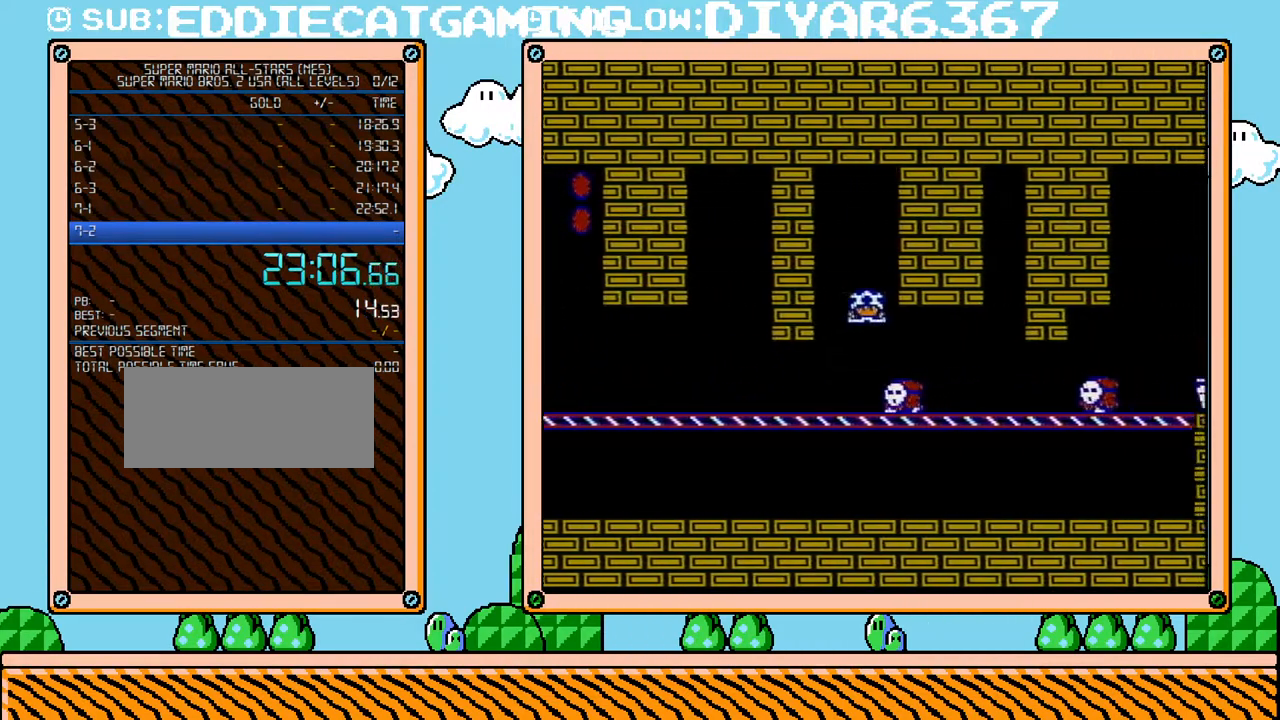
Gameplay with a controller (Nintendo layout); each line is a JSON object with the inputs held at the frame after it. "events" lists button and stick changes between this image and that frame as [ms after this image, input, new state], when the widget could be followed in between. Not read: L3 R3.
{"buttons": [], "events": [[67, "B", "up"], [67, "DPAD_RIGHT", "up"], [67, "SELECT", "down"], [100, "B", "down"], [100, "DPAD_RIGHT", "down"], [100, "SELECT", "up"], [317, "DPAD_DOWN", "down"], [350, "DPAD_RIGHT", "up"], [417, "A", "down"], [467, "A", "up"], [467, "B", "up"], [467, "DPAD_DOWN", "up"]]}
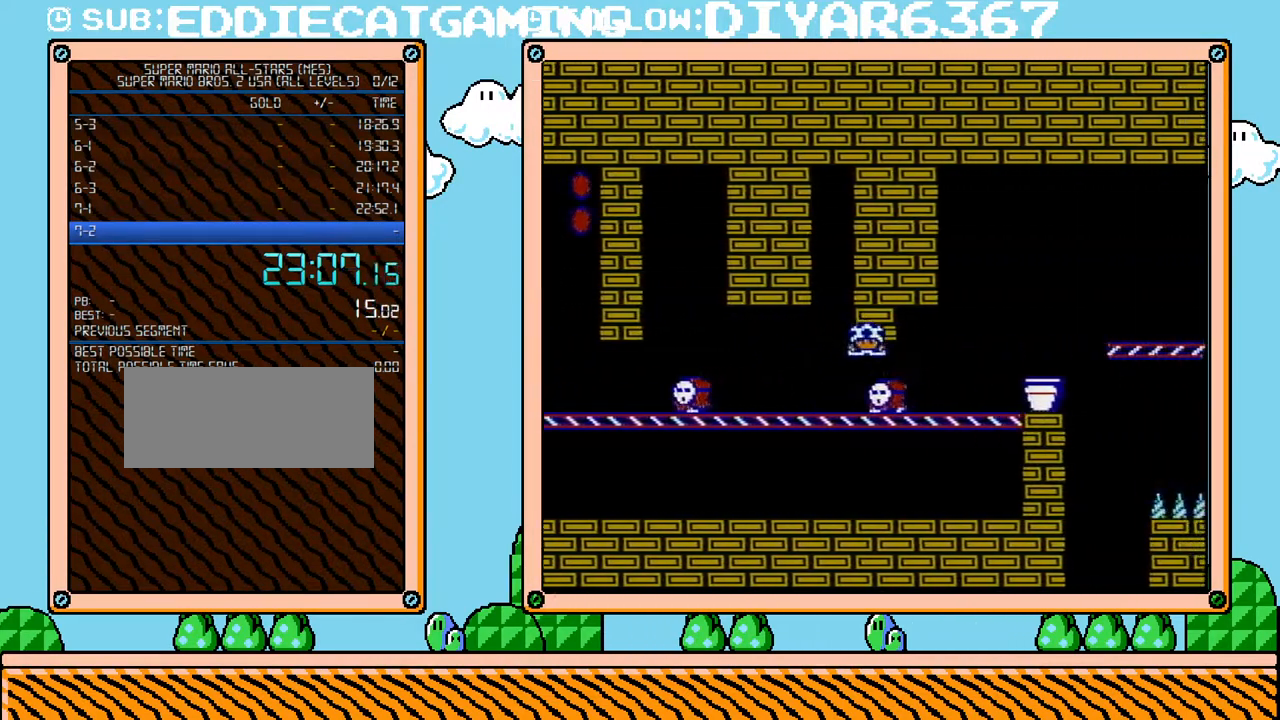
{"buttons": ["B", "DPAD_RIGHT"], "events": [[183, "B", "down"], [350, "DPAD_RIGHT", "down"]]}
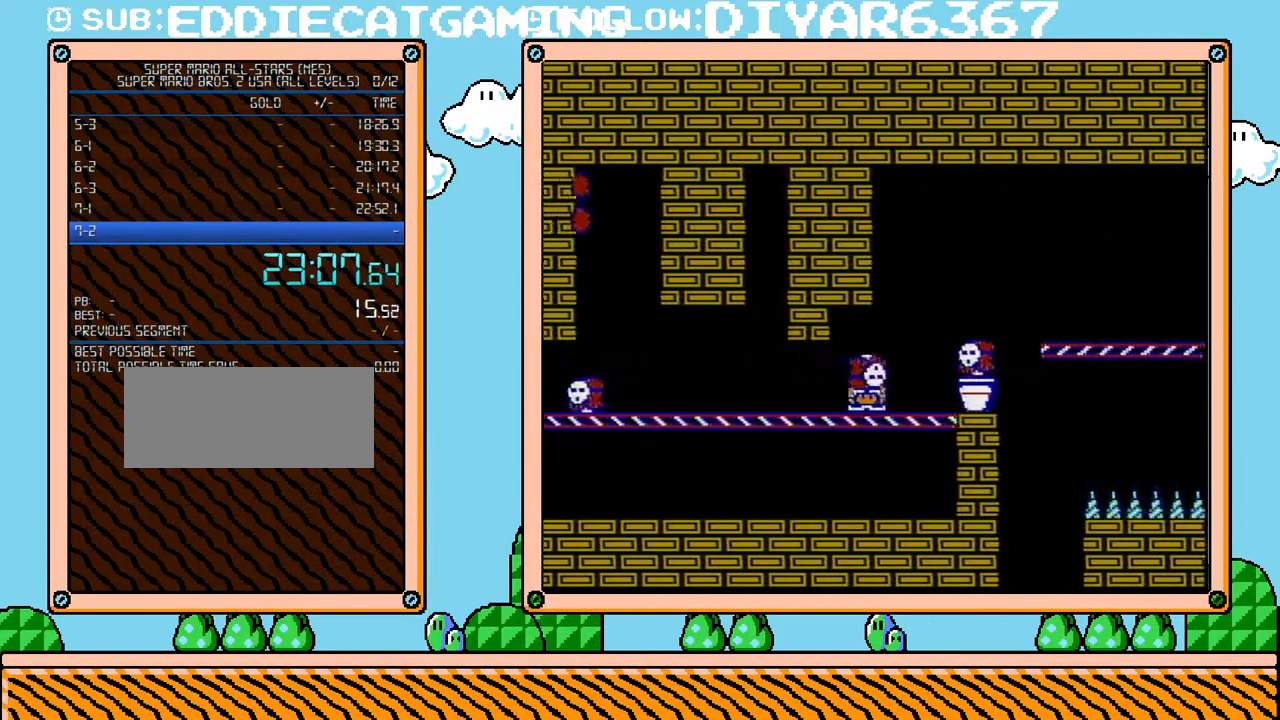
{"buttons": ["B", "DPAD_RIGHT"], "events": [[67, "A", "down"], [433, "A", "up"]]}
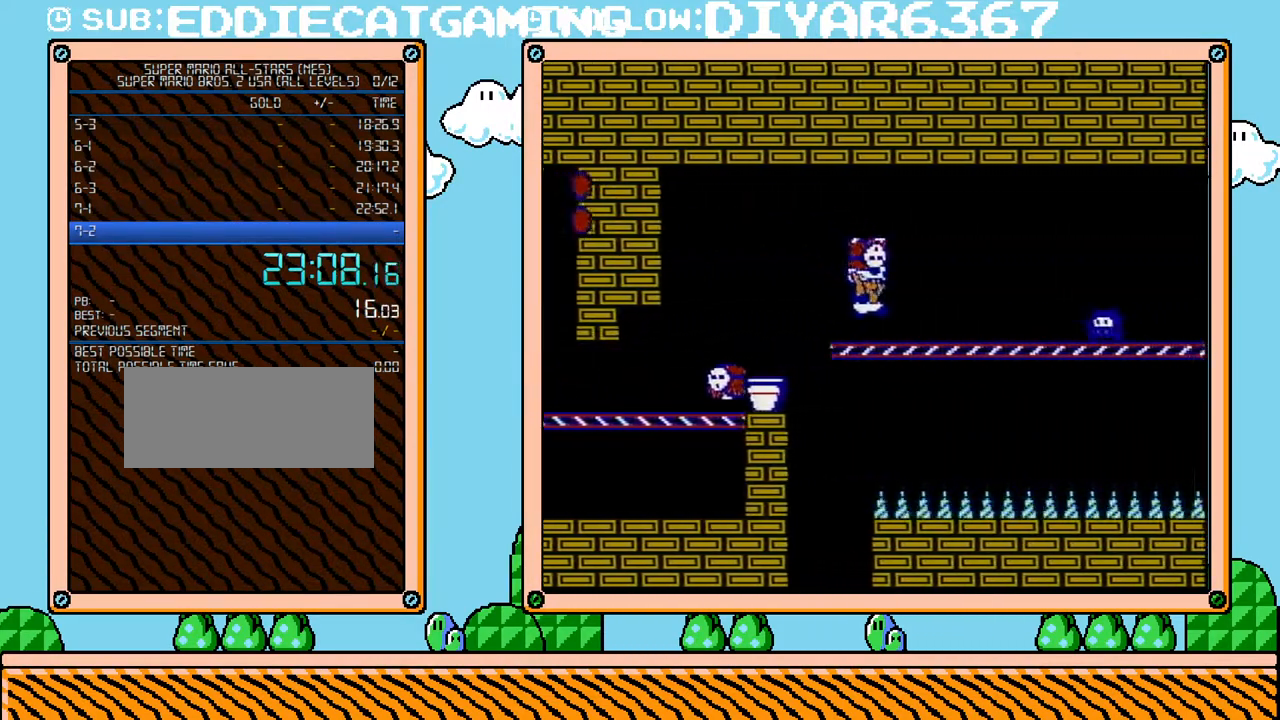
{"buttons": ["A", "B", "DPAD_RIGHT"], "events": [[433, "A", "down"]]}
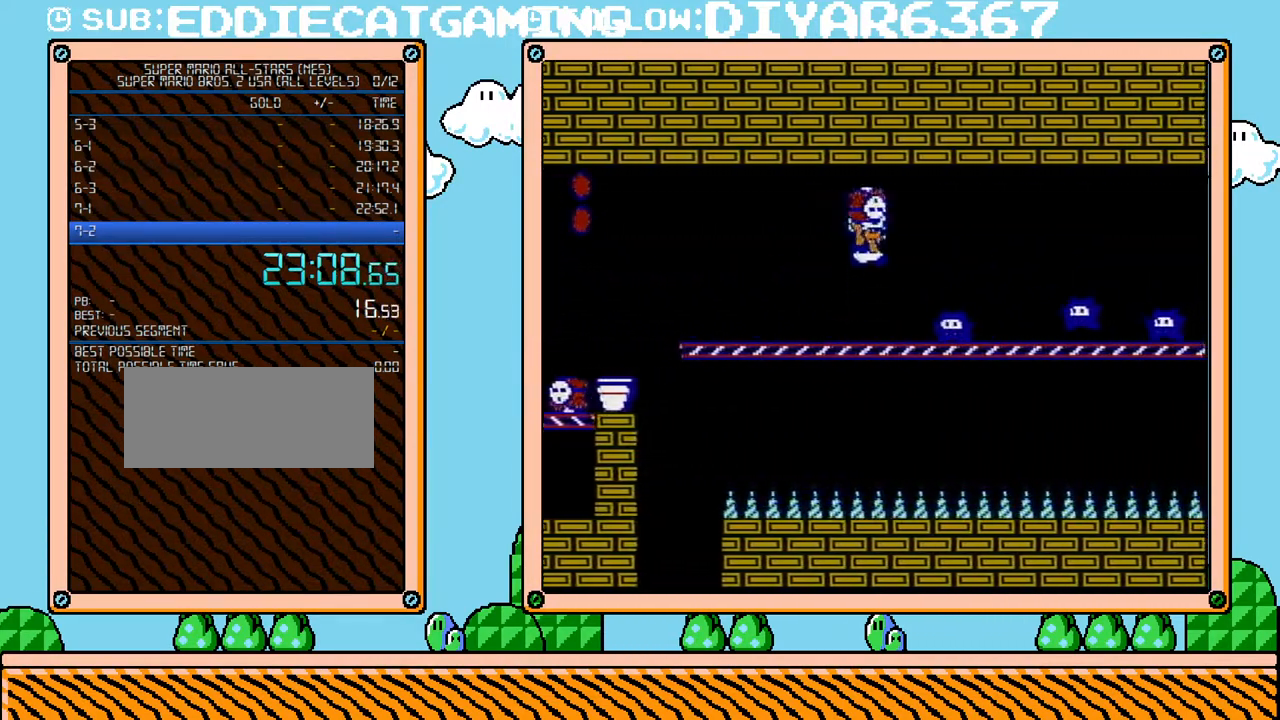
{"buttons": ["B"], "events": [[183, "A", "up"], [217, "B", "up"], [217, "DPAD_RIGHT", "up"], [317, "B", "down"], [383, "B", "up"], [450, "B", "down"]]}
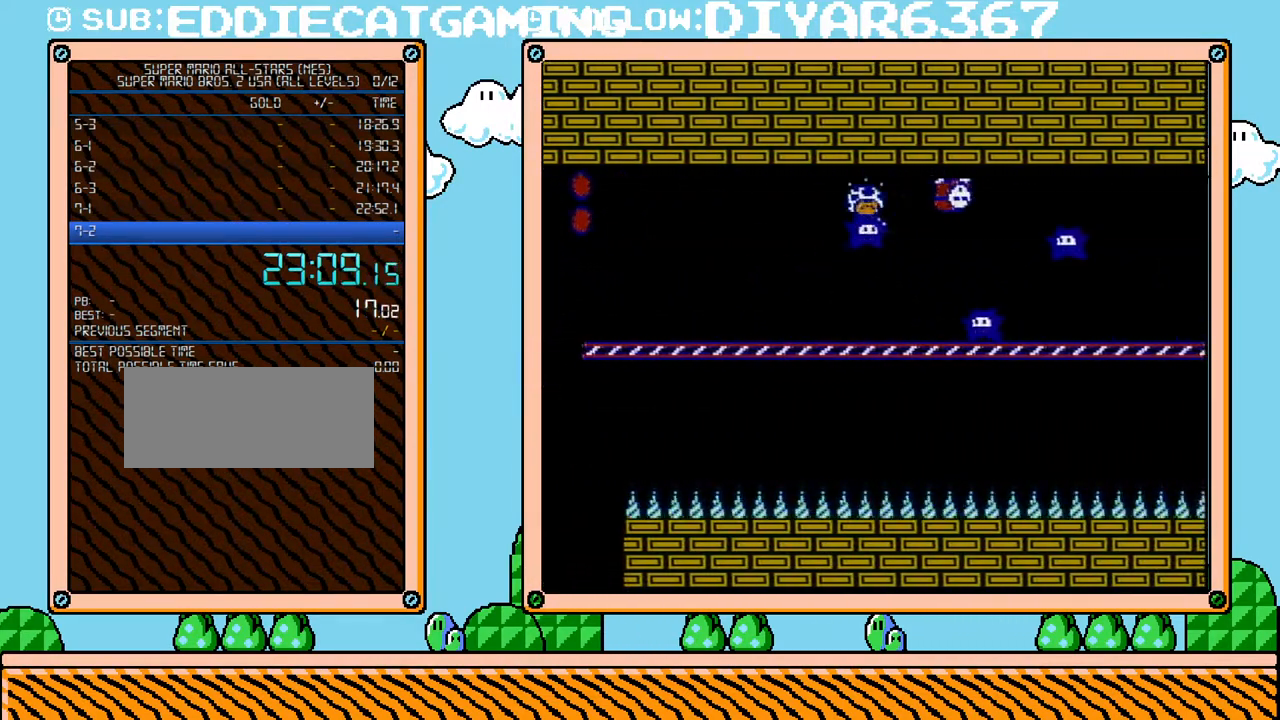
{"buttons": ["B"], "events": []}
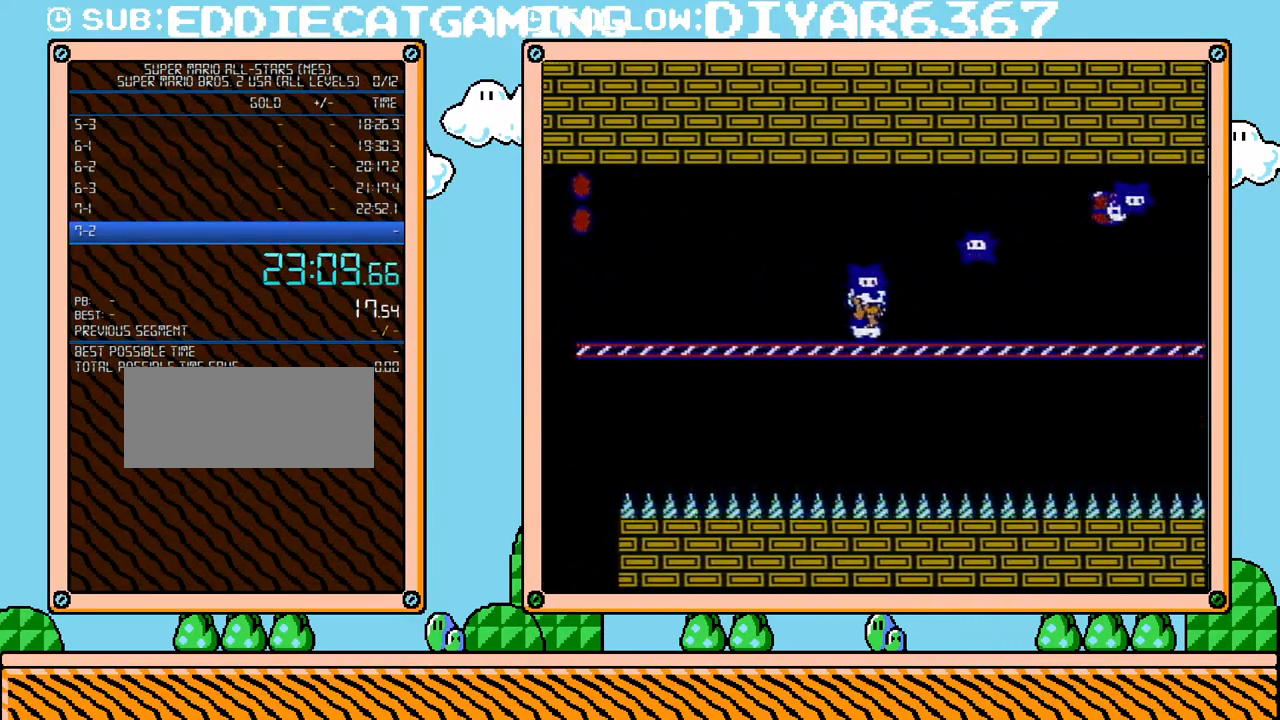
{"buttons": ["A", "B", "DPAD_RIGHT"], "events": [[100, "DPAD_RIGHT", "down"], [317, "A", "down"]]}
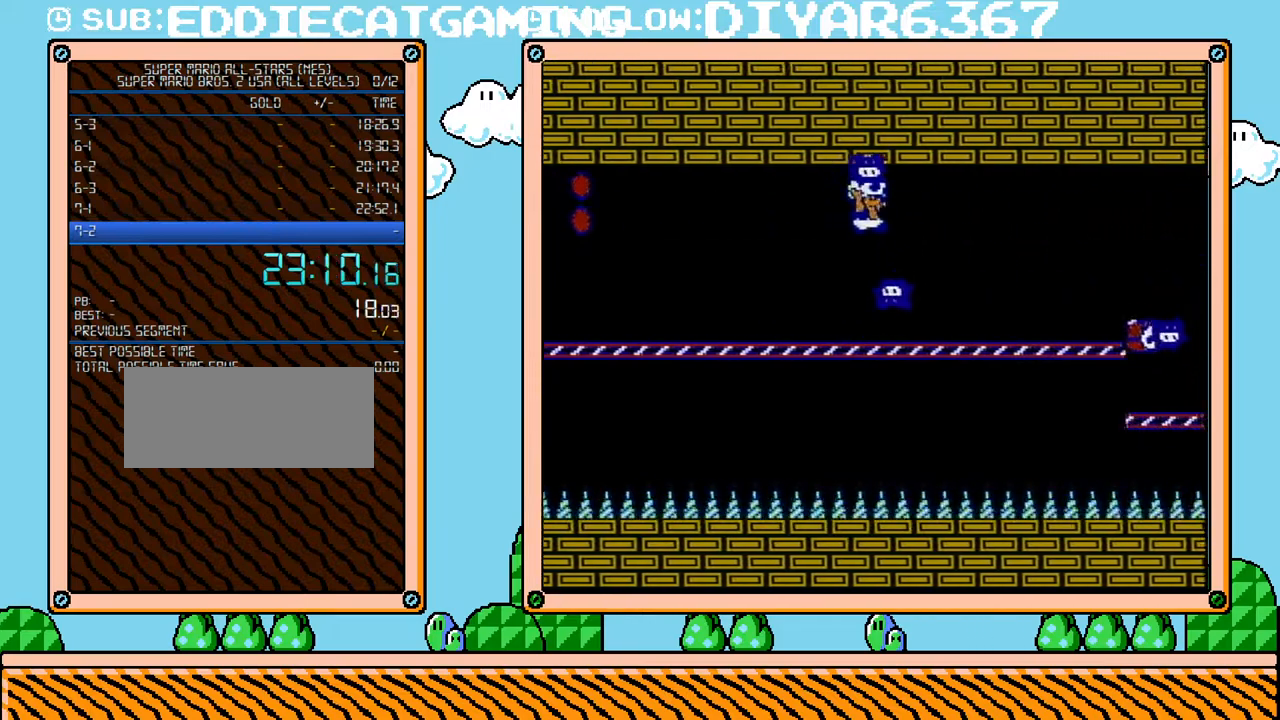
{"buttons": ["A", "B", "DPAD_RIGHT"], "events": [[100, "A", "up"], [433, "A", "down"]]}
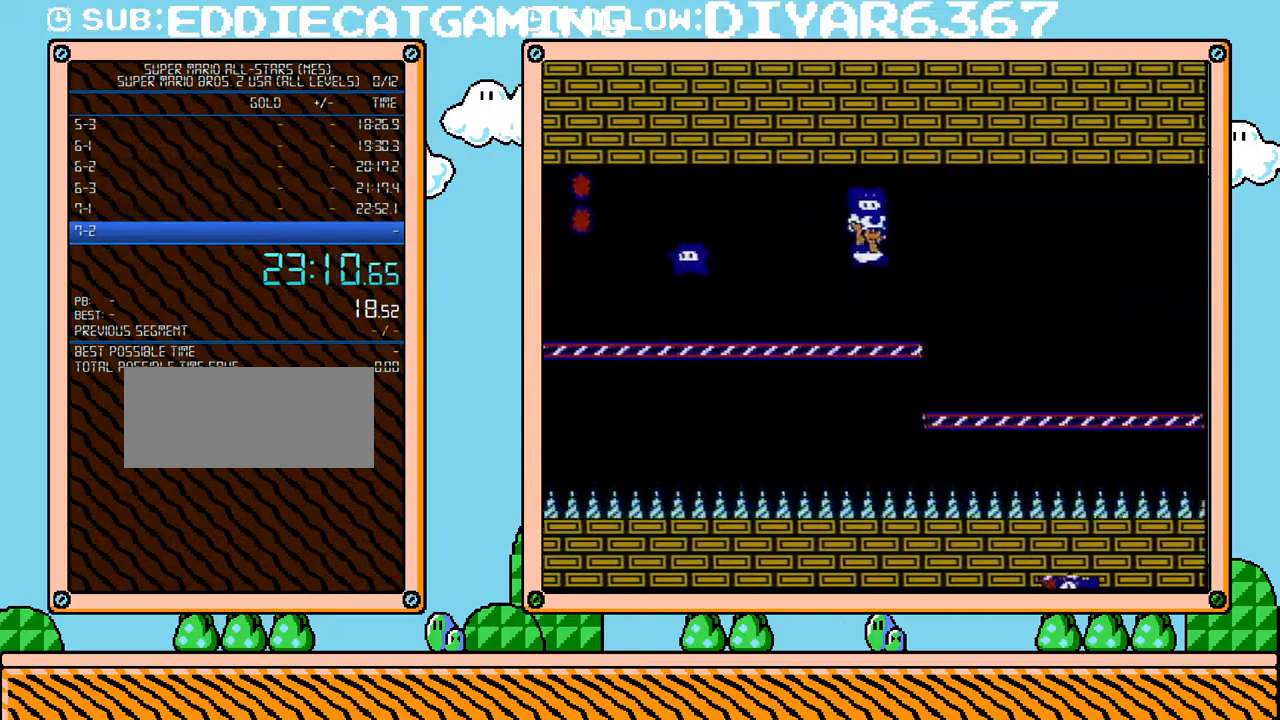
{"buttons": ["B", "DPAD_RIGHT"], "events": [[133, "A", "up"]]}
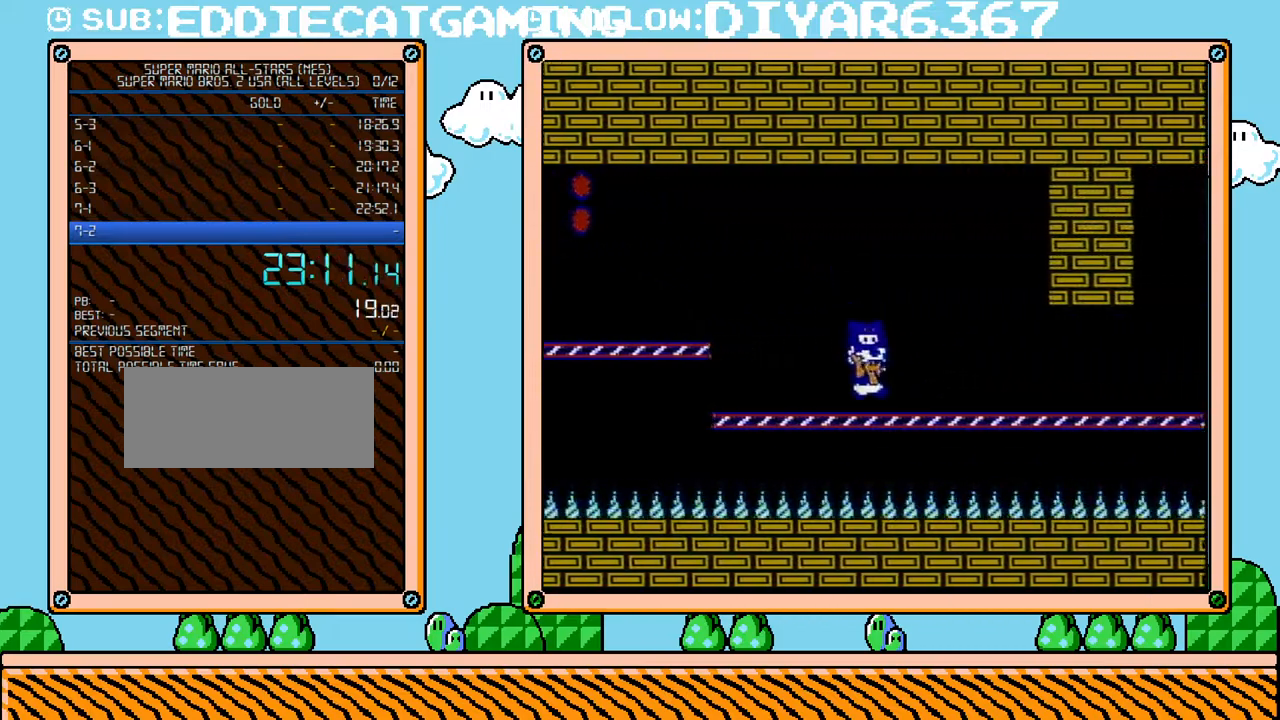
{"buttons": ["B", "DPAD_RIGHT"], "events": []}
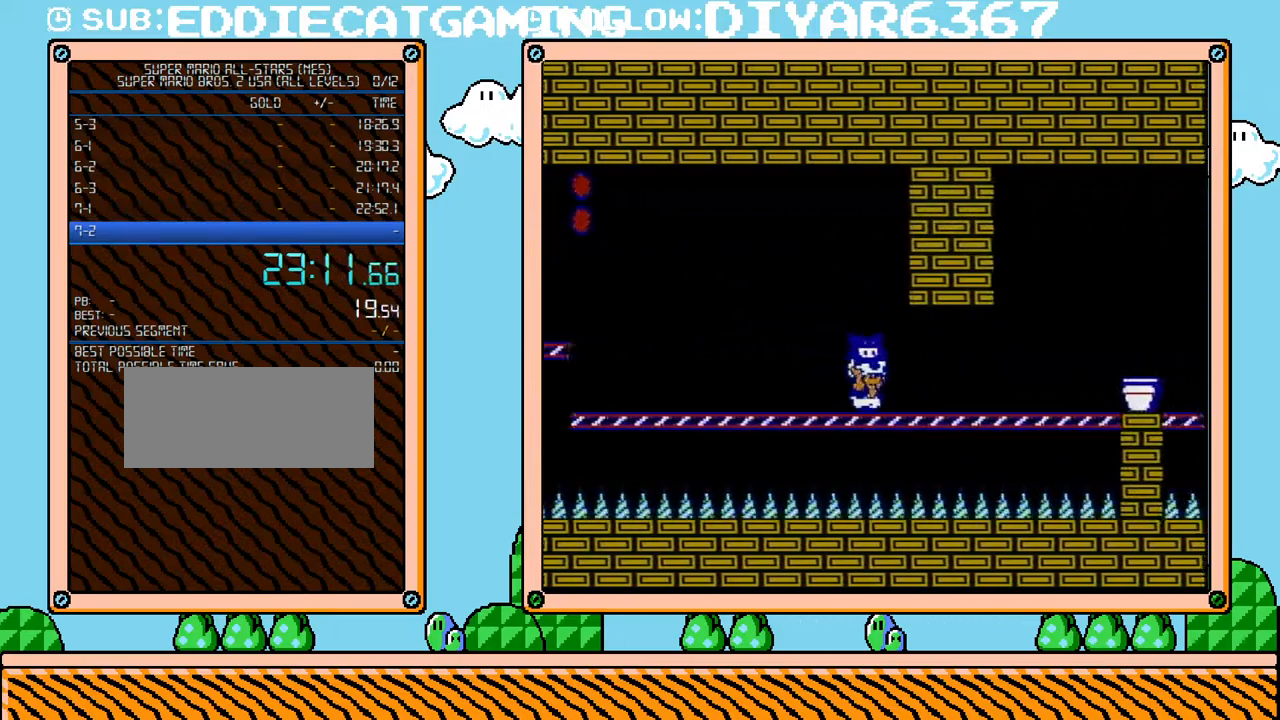
{"buttons": ["A", "B", "DPAD_RIGHT"], "events": [[150, "A", "down"], [317, "A", "up"], [500, "A", "down"]]}
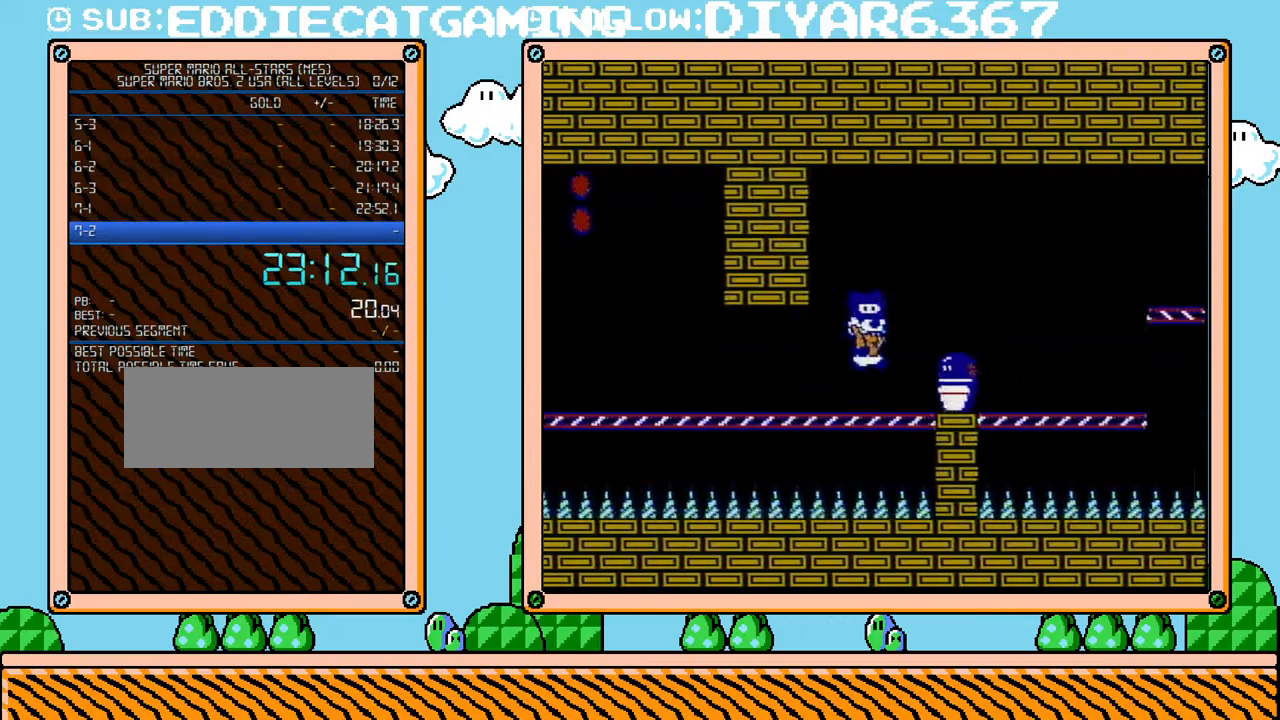
{"buttons": ["B", "DPAD_RIGHT"], "events": [[100, "A", "up"]]}
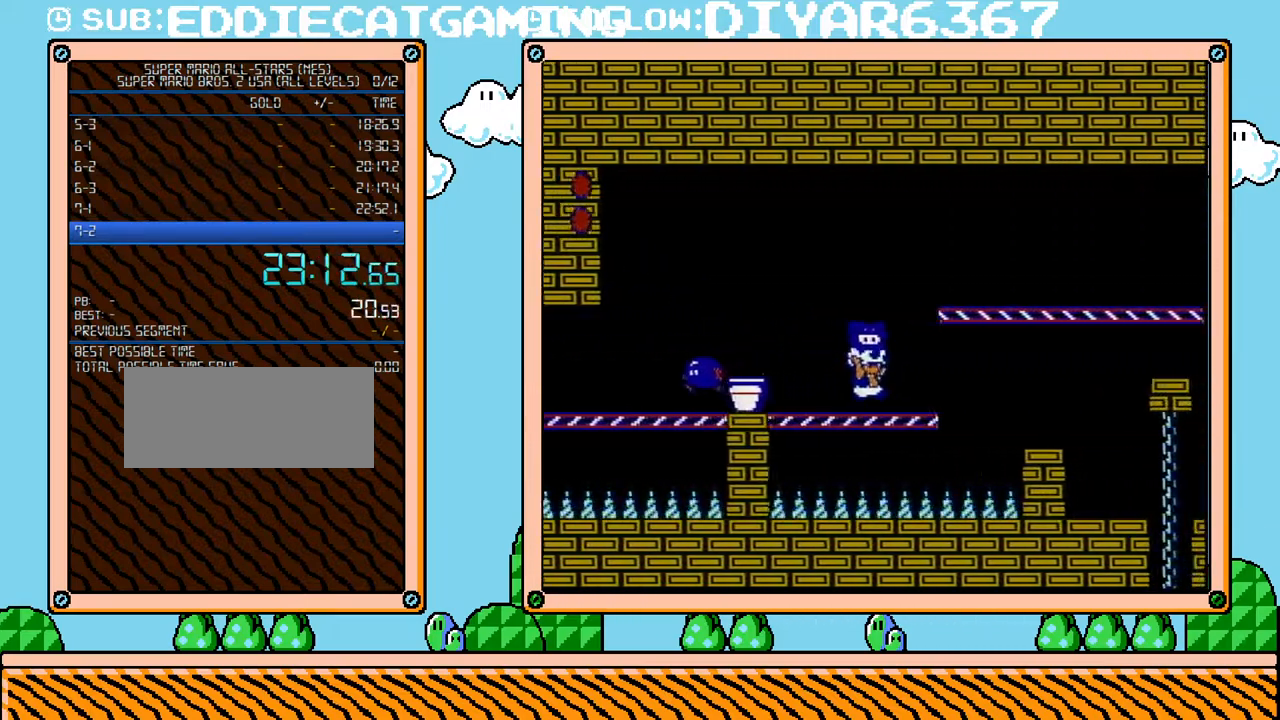
{"buttons": ["B", "DPAD_RIGHT"], "events": [[33, "A", "down"], [217, "A", "up"]]}
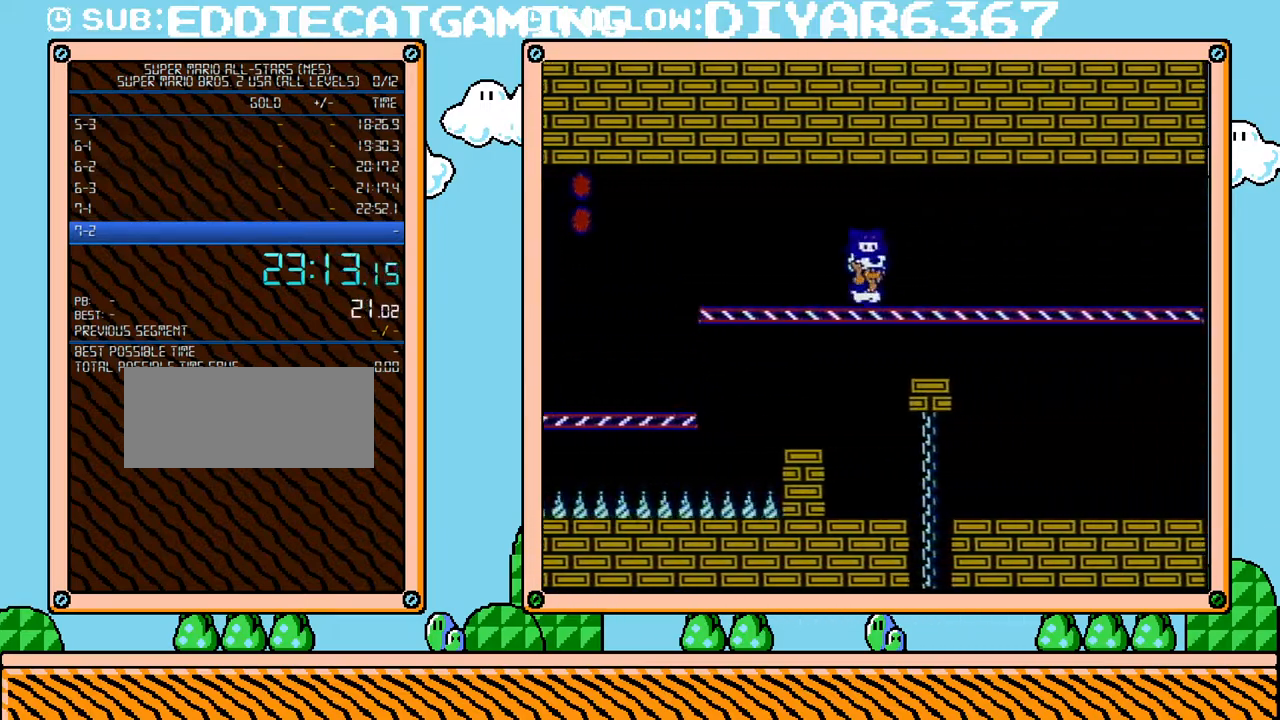
{"buttons": ["B", "DPAD_RIGHT"], "events": []}
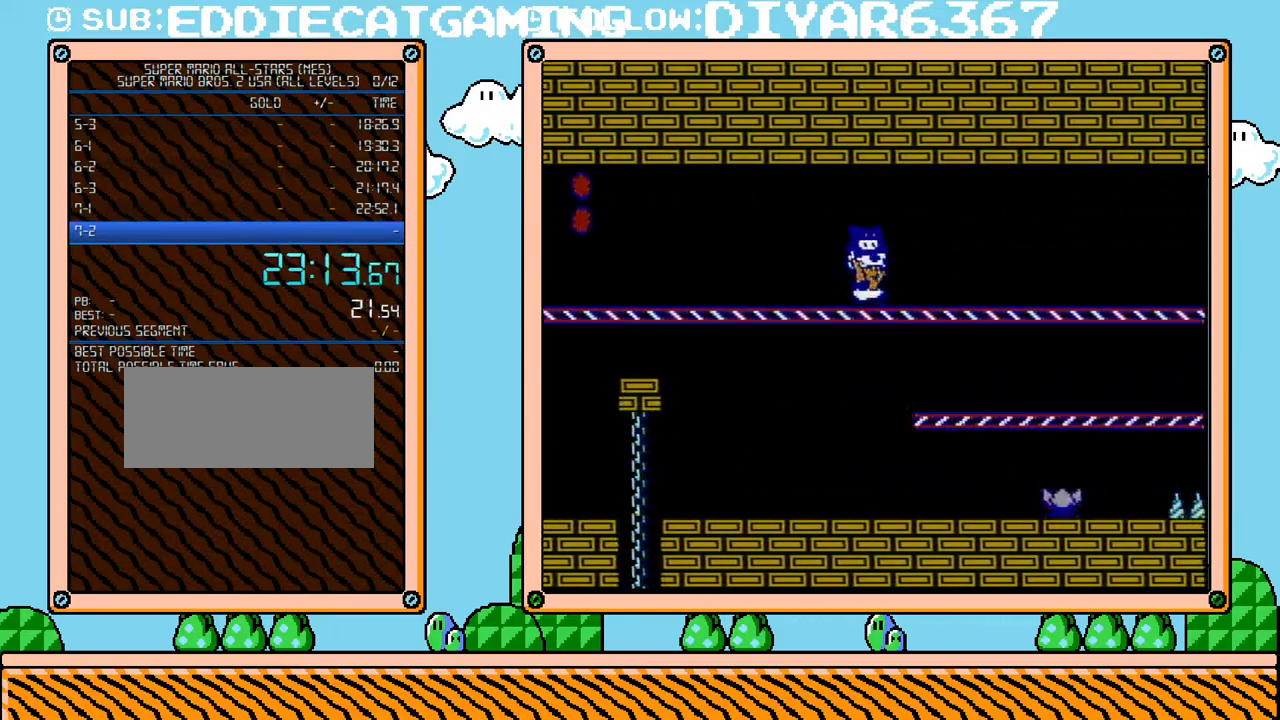
{"buttons": ["B", "DPAD_RIGHT"], "events": []}
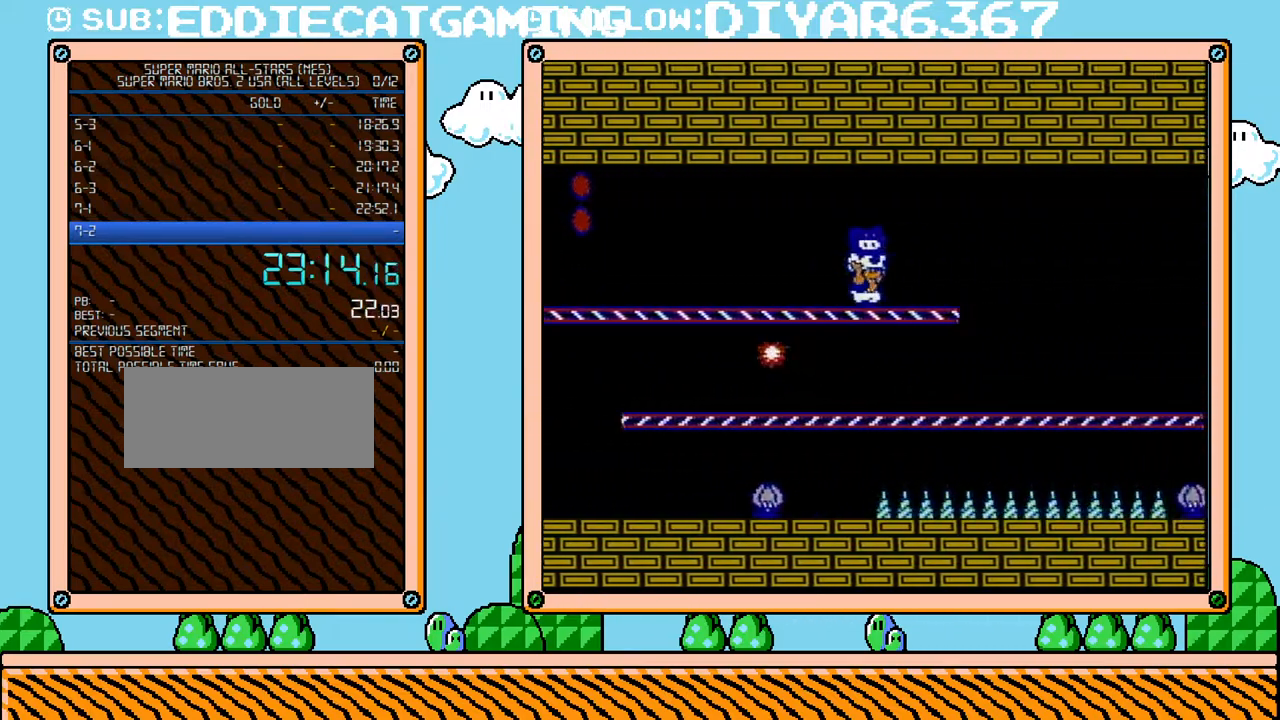
{"buttons": ["B"], "events": [[250, "DPAD_RIGHT", "up"]]}
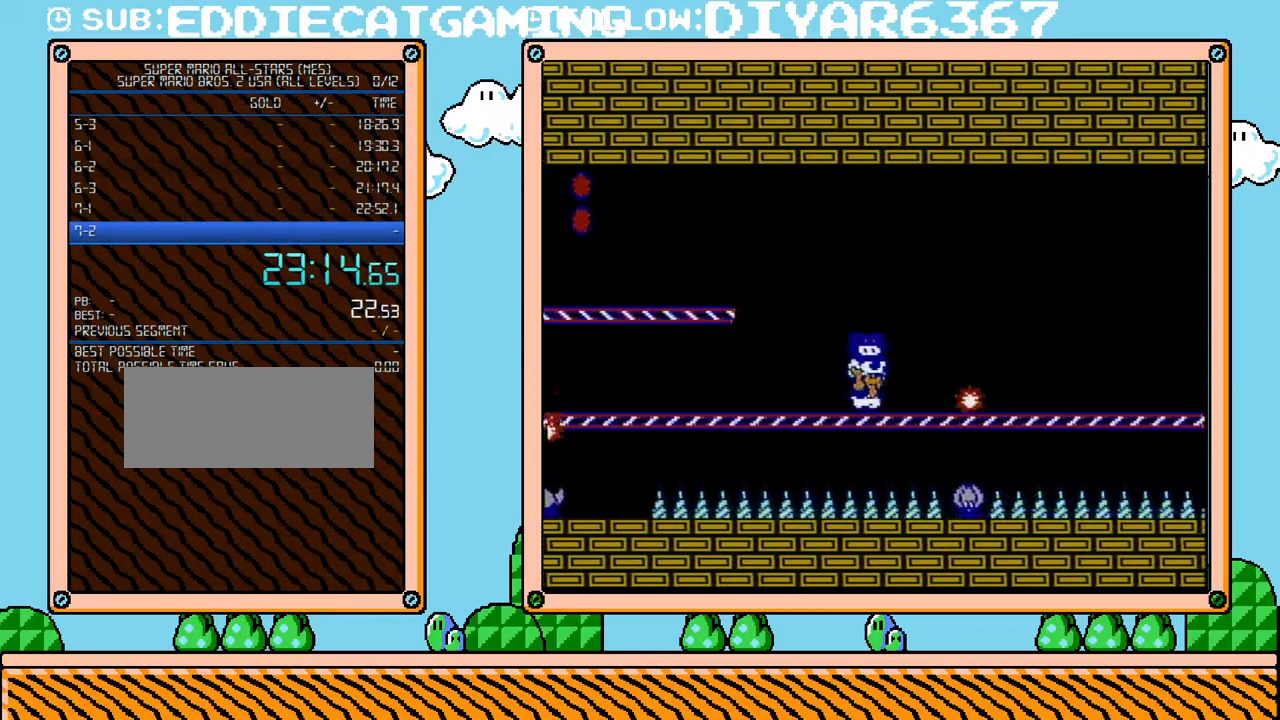
{"buttons": ["B", "DPAD_RIGHT"], "events": [[33, "DPAD_RIGHT", "down"], [67, "A", "down"], [100, "DPAD_UP", "down"], [217, "DPAD_UP", "up"], [467, "A", "up"]]}
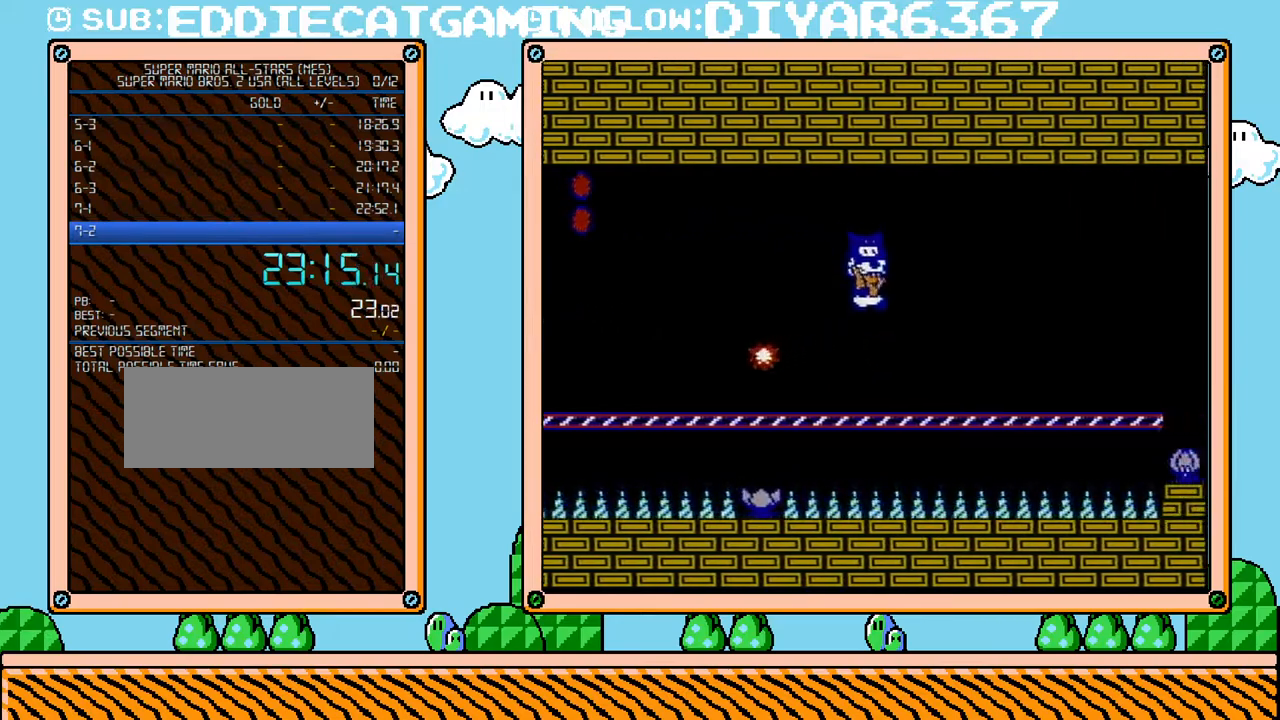
{"buttons": ["B", "DPAD_RIGHT"], "events": [[367, "B", "up"], [467, "B", "down"]]}
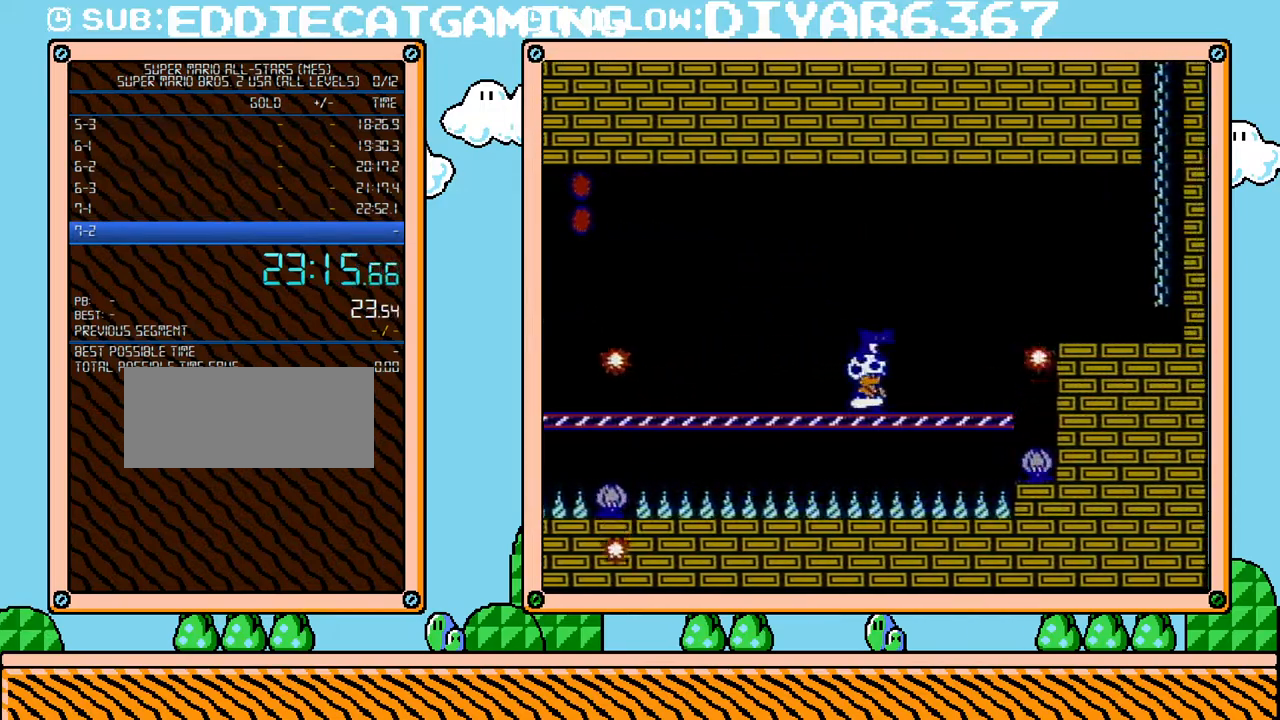
{"buttons": ["A", "B", "DPAD_RIGHT"], "events": [[217, "A", "down"], [317, "DPAD_UP", "down"], [400, "DPAD_UP", "up"]]}
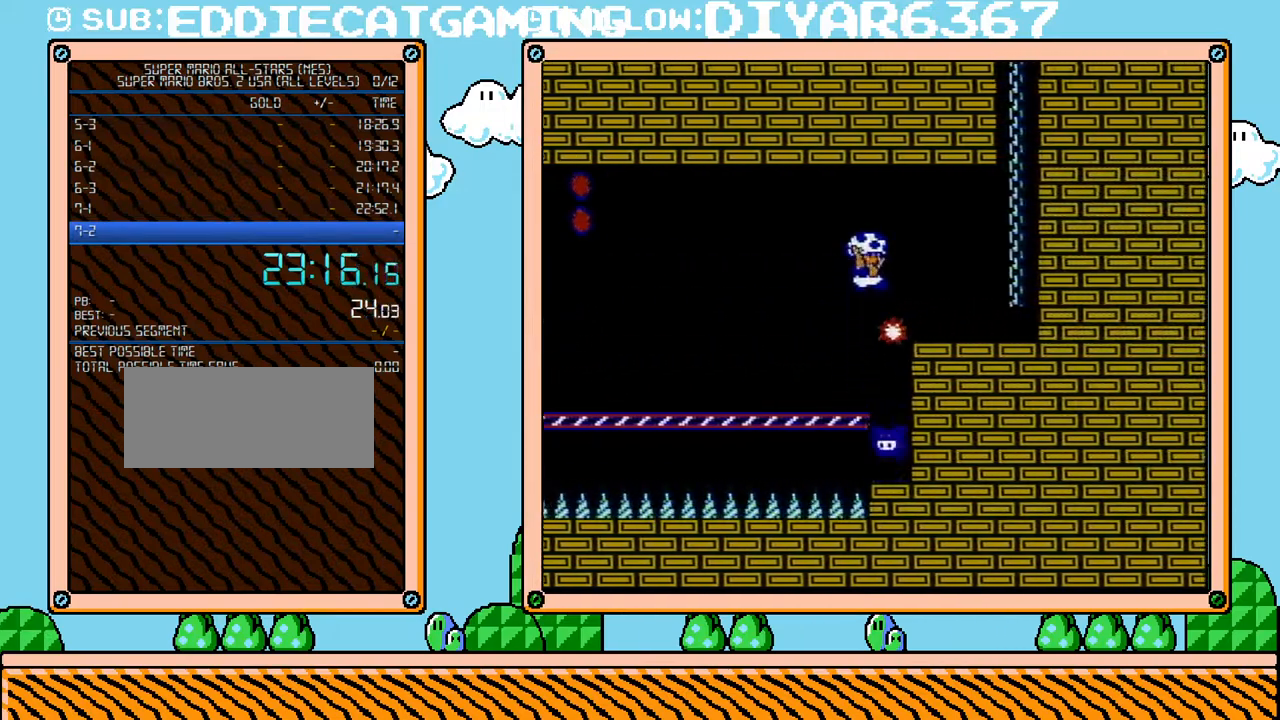
{"buttons": ["B"], "events": [[33, "A", "up"], [350, "A", "down"], [400, "DPAD_RIGHT", "up"], [500, "A", "up"]]}
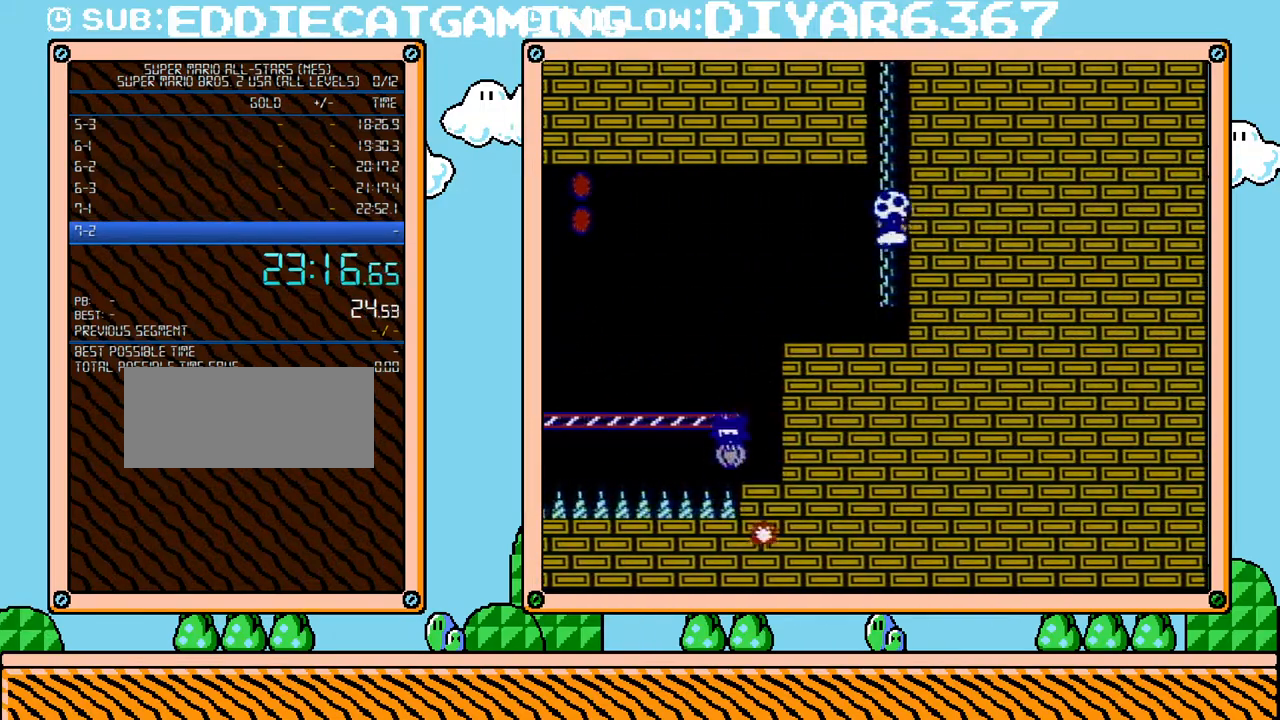
{"buttons": ["DPAD_UP"], "events": [[33, "DPAD_RIGHT", "down"], [33, "DPAD_UP", "down"], [167, "A", "down"], [183, "DPAD_RIGHT", "up"], [217, "DPAD_LEFT", "down"], [383, "A", "up"], [400, "B", "up"], [450, "DPAD_LEFT", "up"]]}
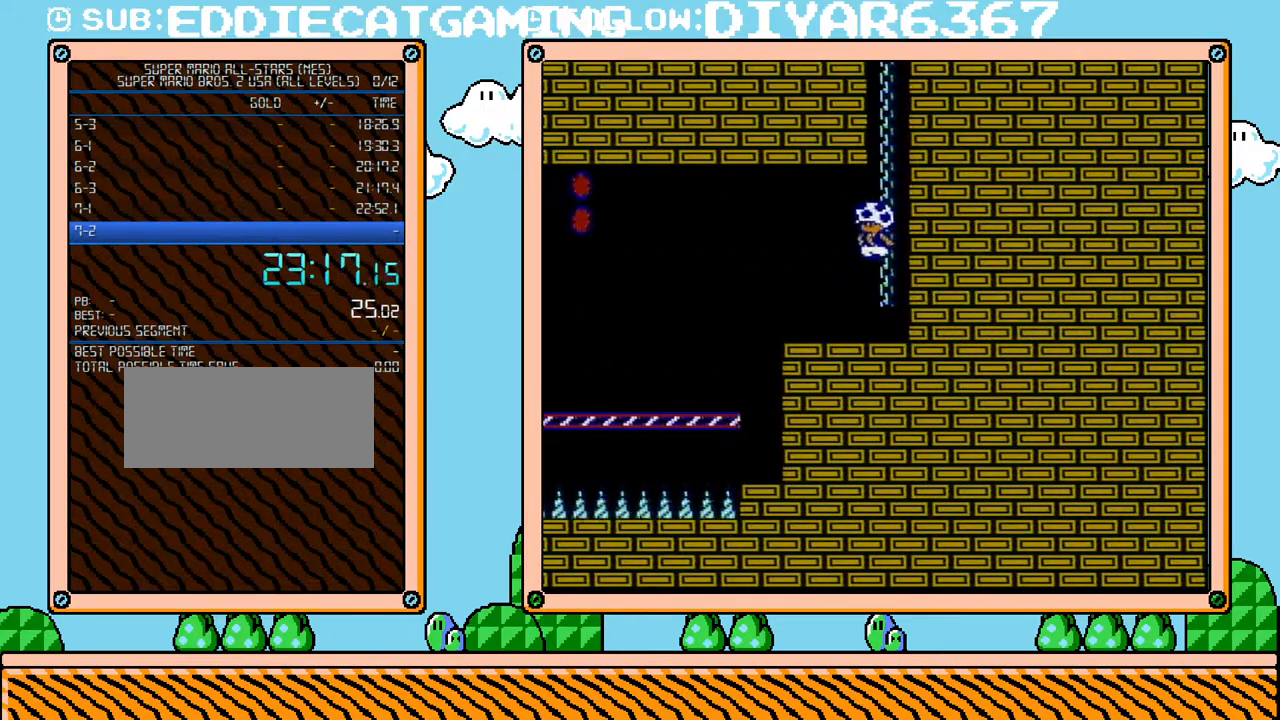
{"buttons": ["DPAD_UP"], "events": [[100, "DPAD_RIGHT", "down"], [283, "DPAD_RIGHT", "up"], [283, "DPAD_UP", "up"], [467, "DPAD_UP", "down"]]}
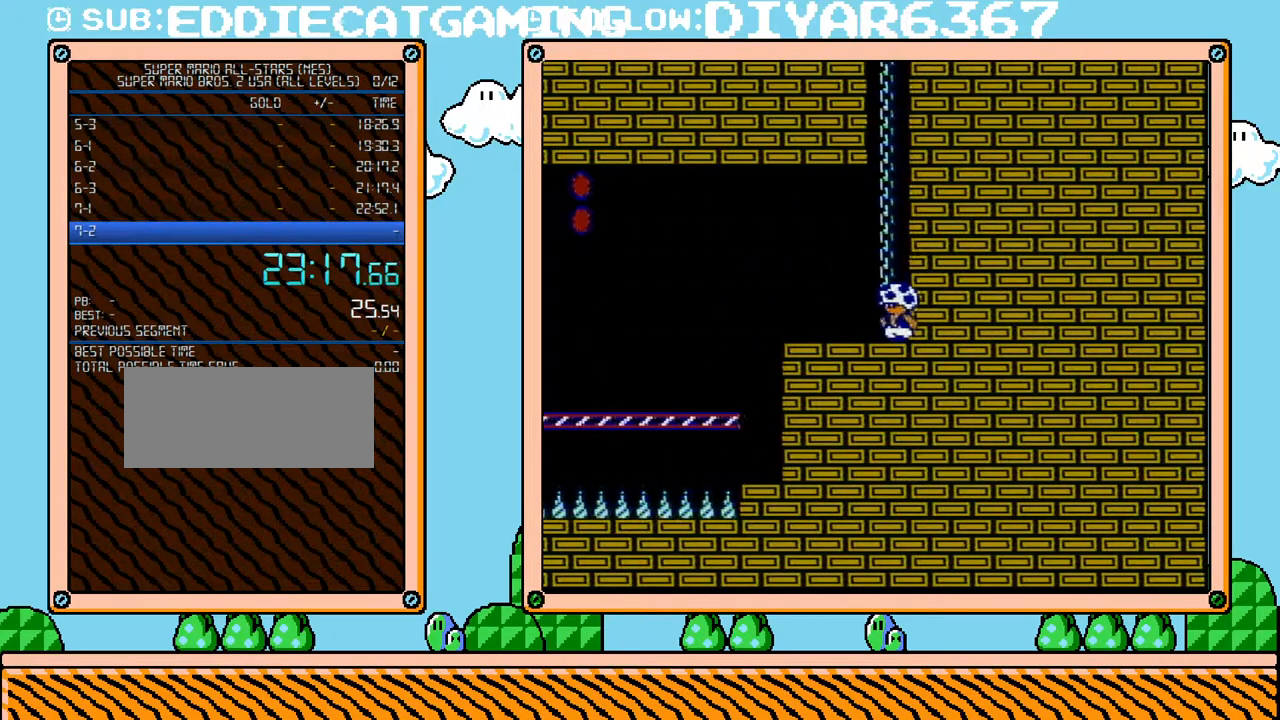
{"buttons": ["DPAD_UP"], "events": [[167, "DPAD_LEFT", "down"], [217, "A", "down"], [250, "DPAD_LEFT", "up"], [317, "A", "up"]]}
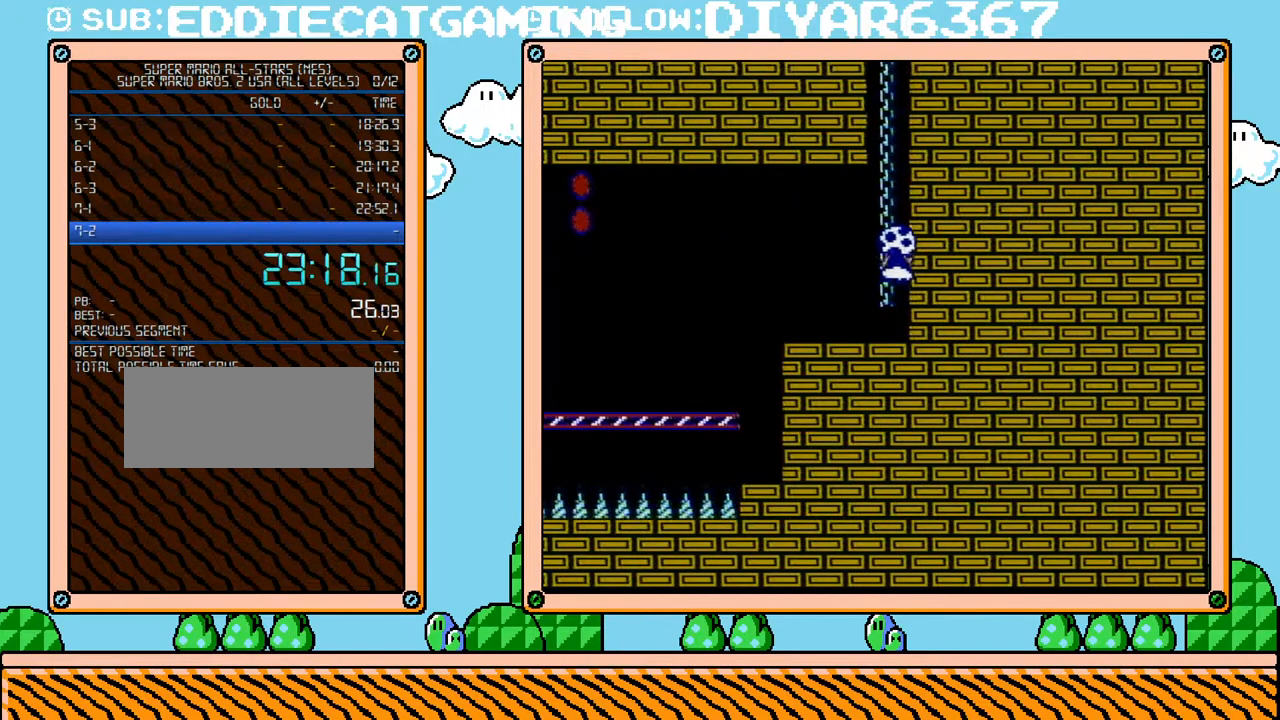
{"buttons": ["DPAD_UP"]}
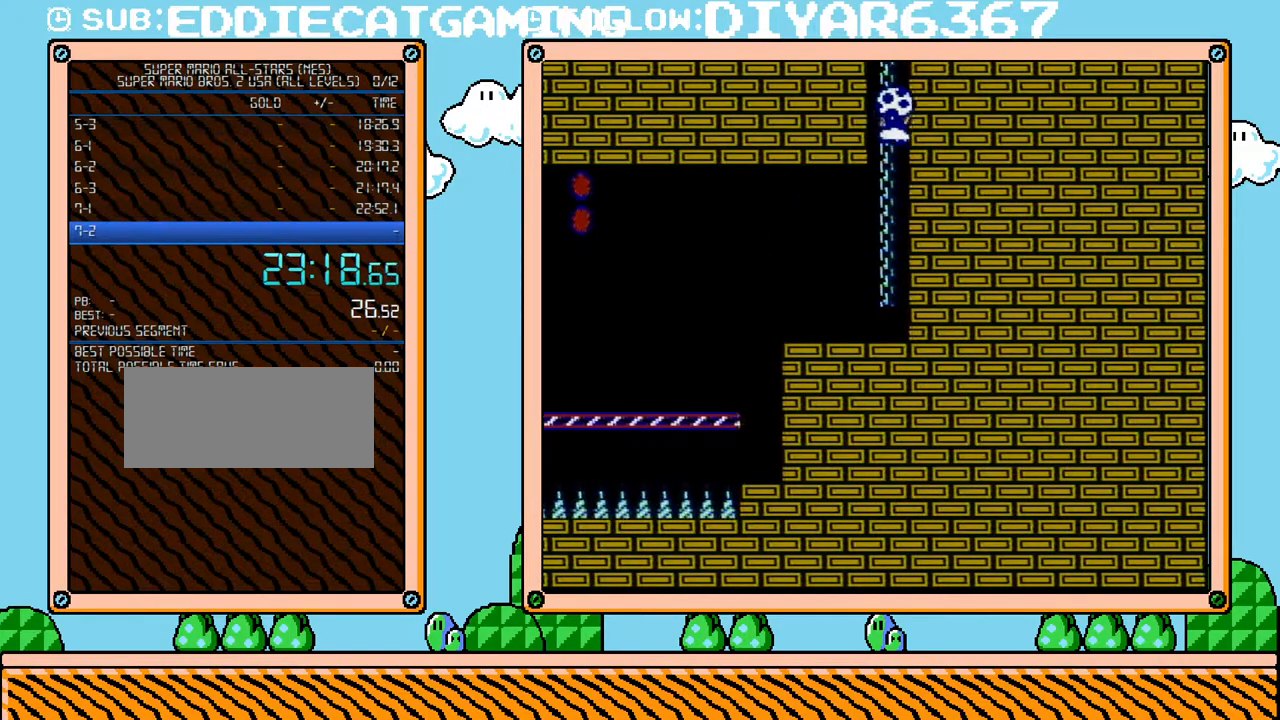
{"buttons": ["DPAD_UP"], "events": []}
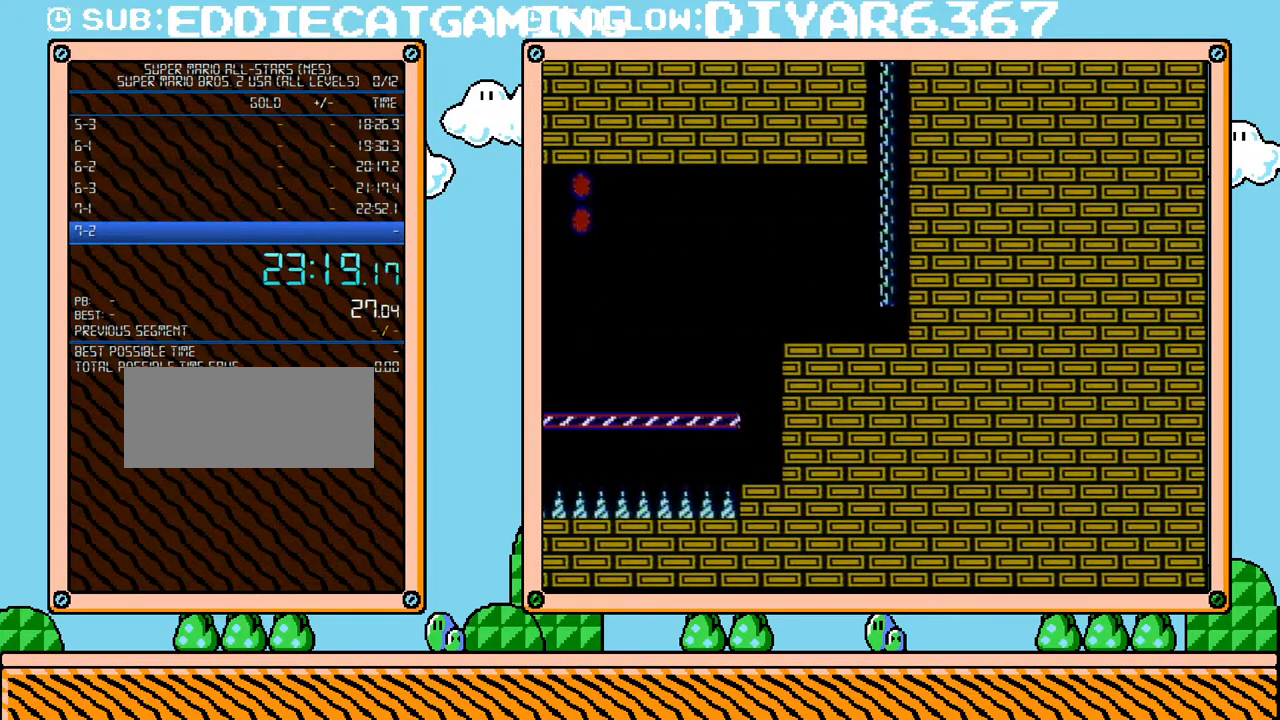
{"buttons": ["DPAD_UP"], "events": []}
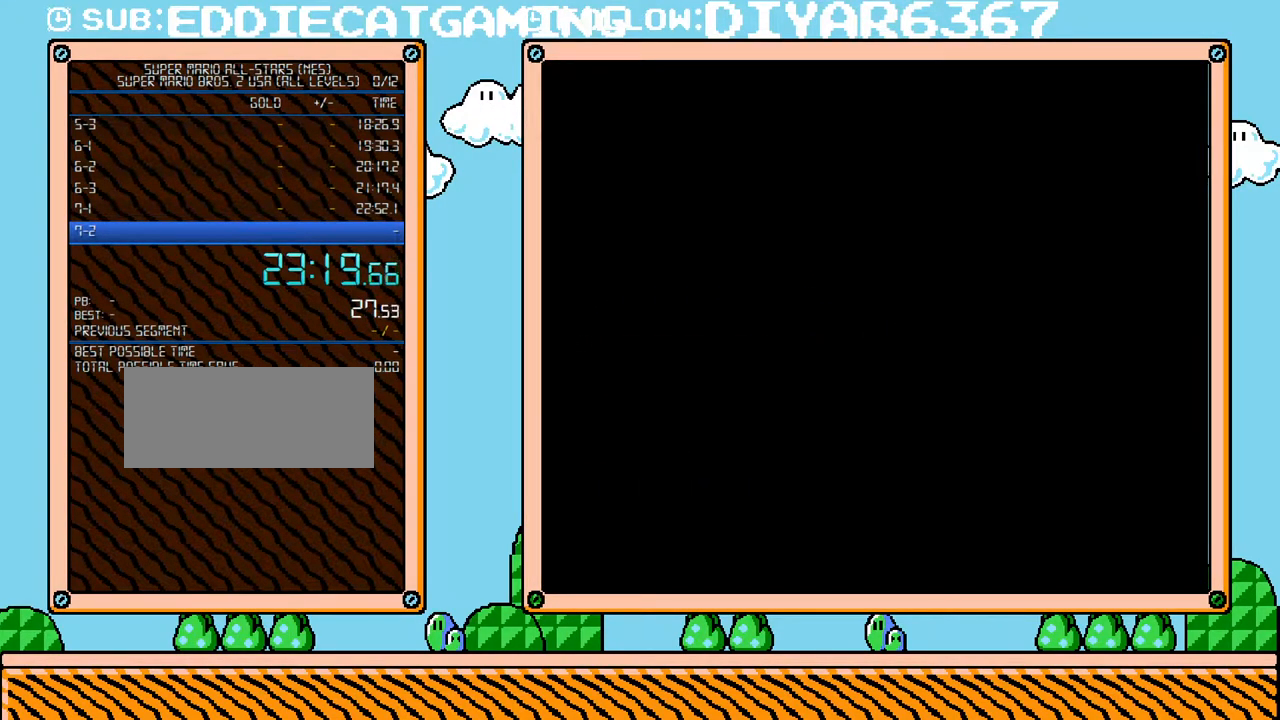
{"buttons": [], "events": [[283, "DPAD_UP", "up"]]}
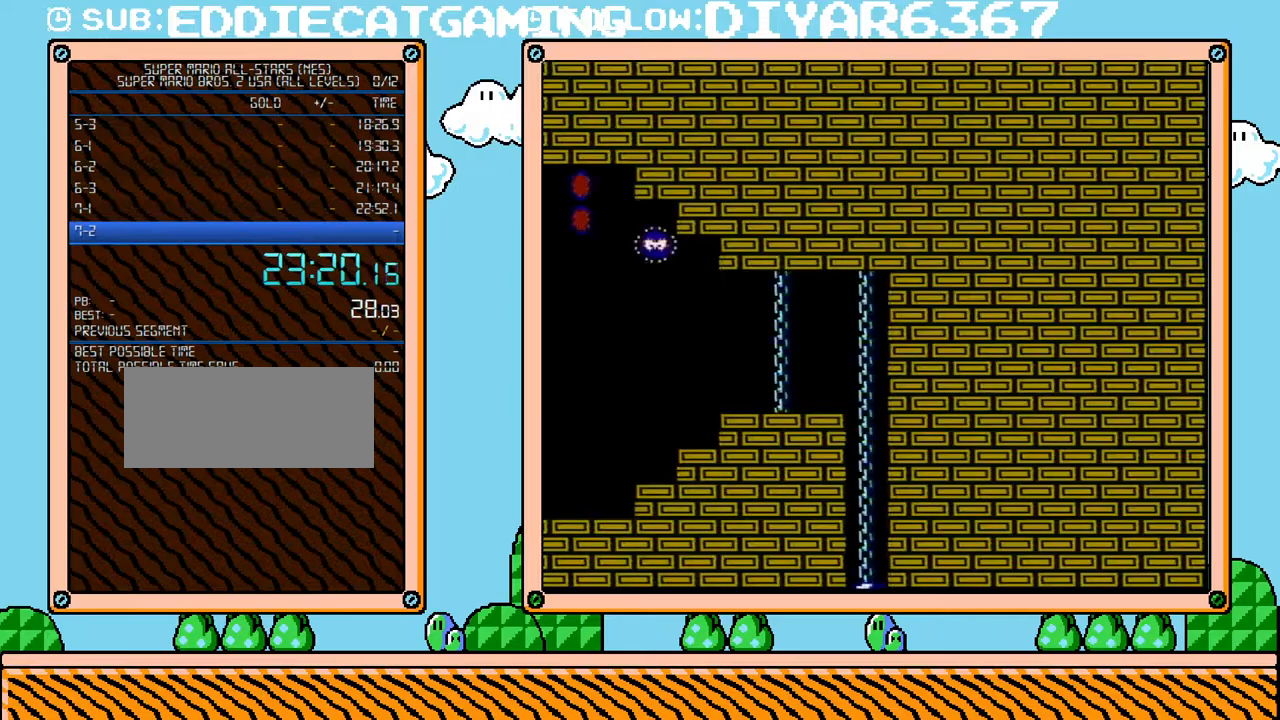
{"buttons": ["B", "DPAD_UP"], "events": [[150, "B", "down"], [183, "DPAD_UP", "down"]]}
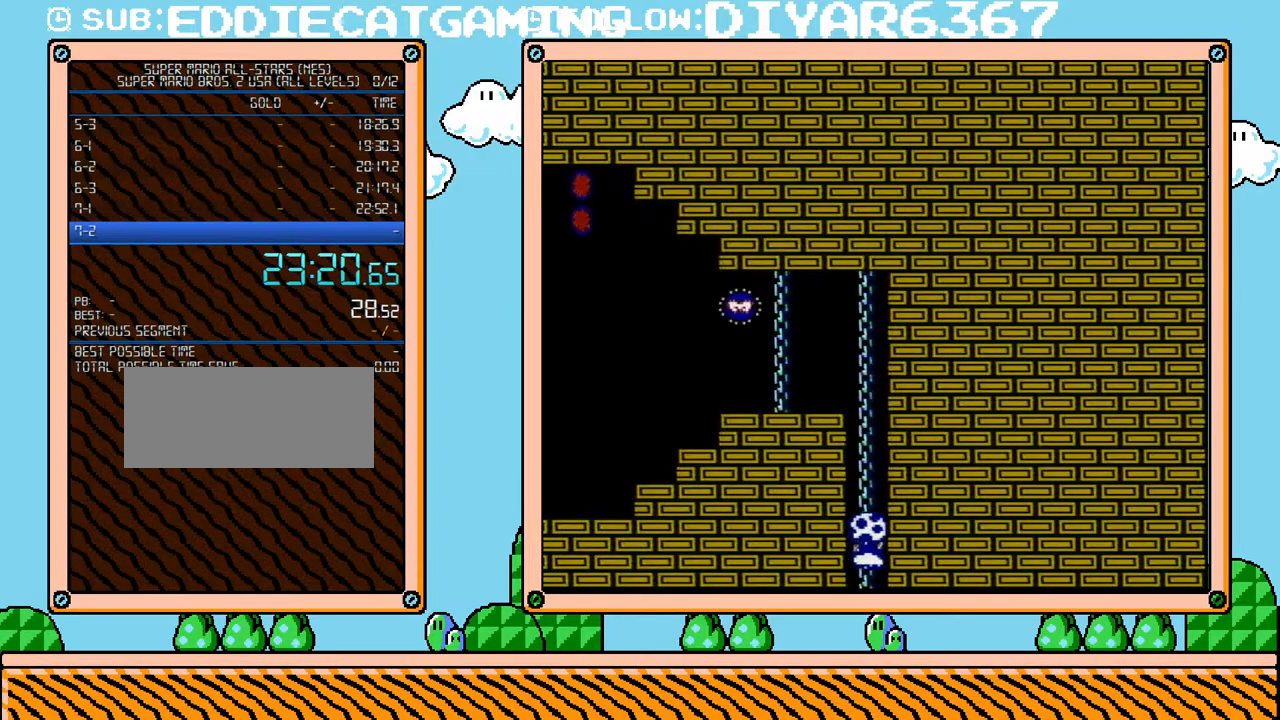
{"buttons": ["B", "DPAD_UP"], "events": []}